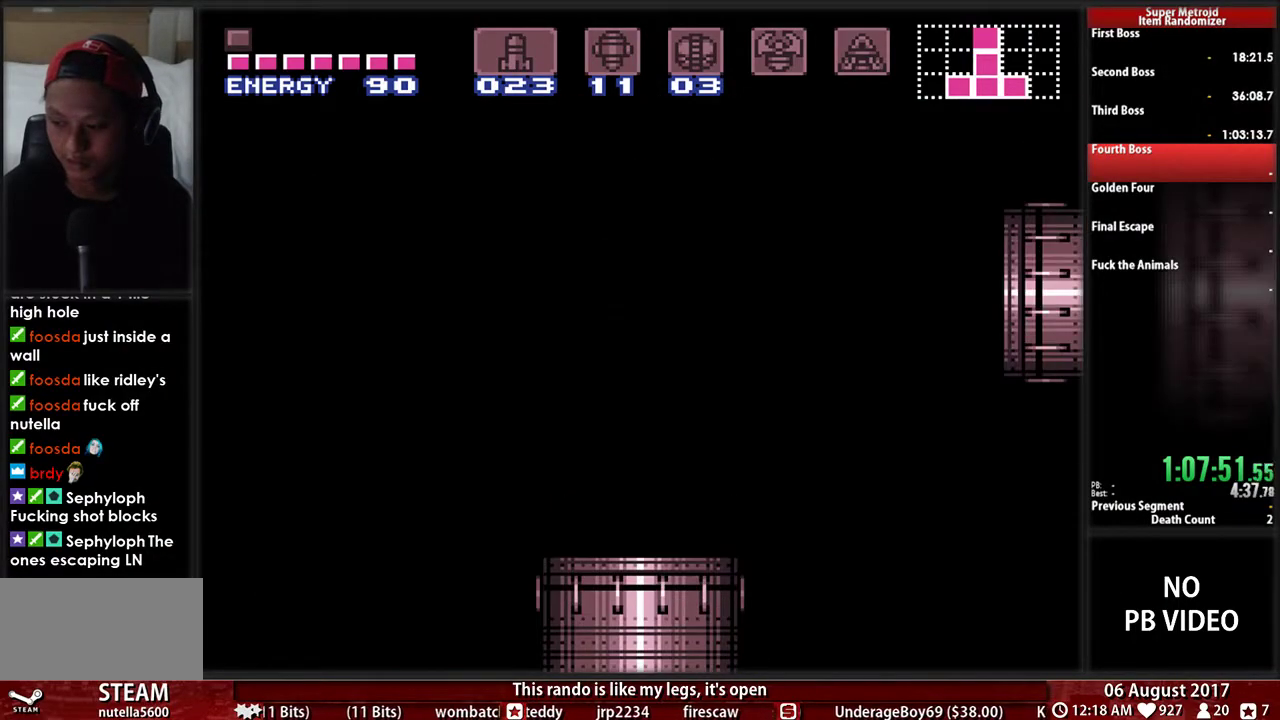
Gameplay with a controller (Nintendo layout); each line is a JSON object with the inputs held at the frame after it. "events" lists button and stick changes between this image and that frame as [ms after this image, input, new state], when the widget could be followed in between. Not read: DPAD_DOWN DPAD_UP L3 R3 SELECT START.
{"buttons": ["A", "DPAD_LEFT"], "events": []}
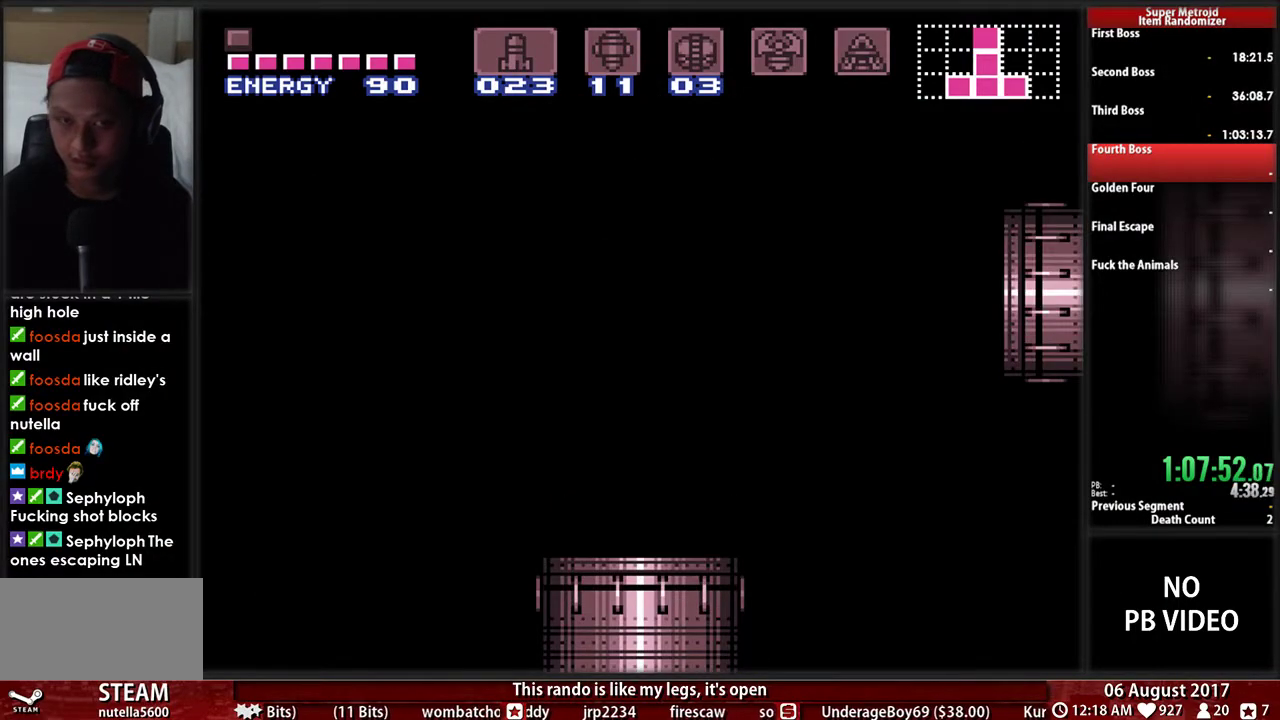
{"buttons": ["A", "DPAD_LEFT"], "events": []}
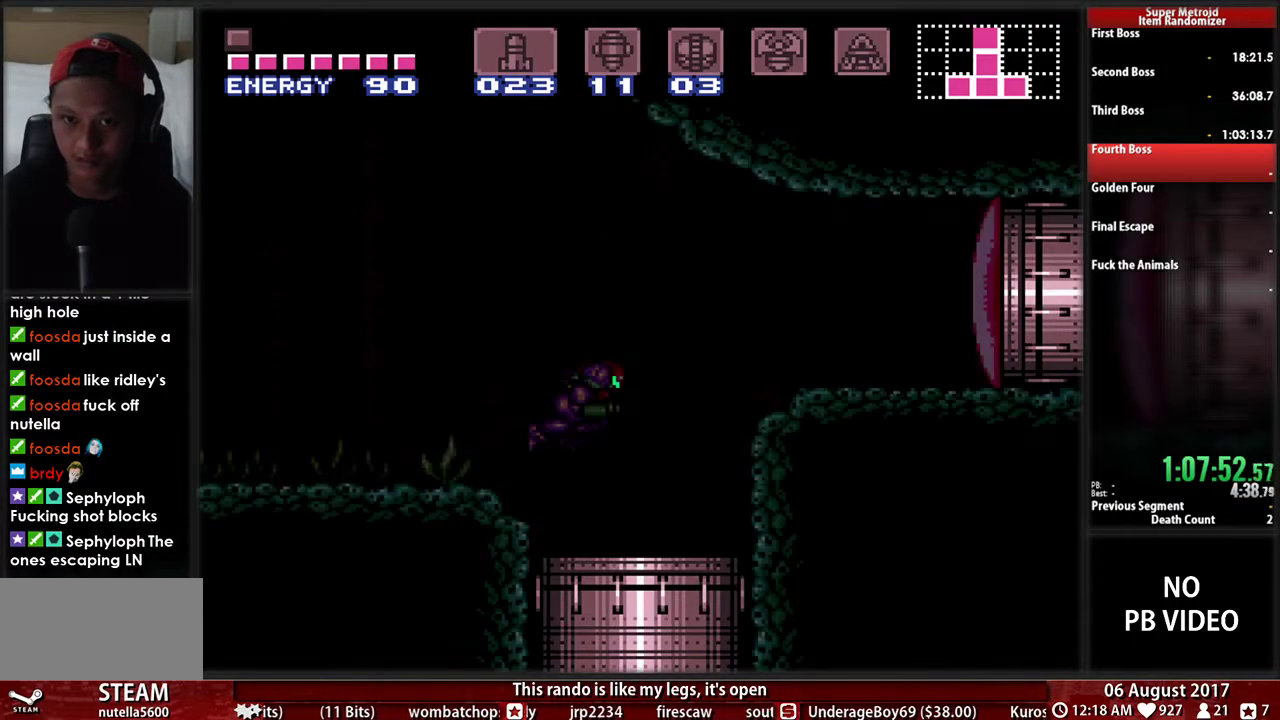
{"buttons": ["A", "DPAD_LEFT"], "events": []}
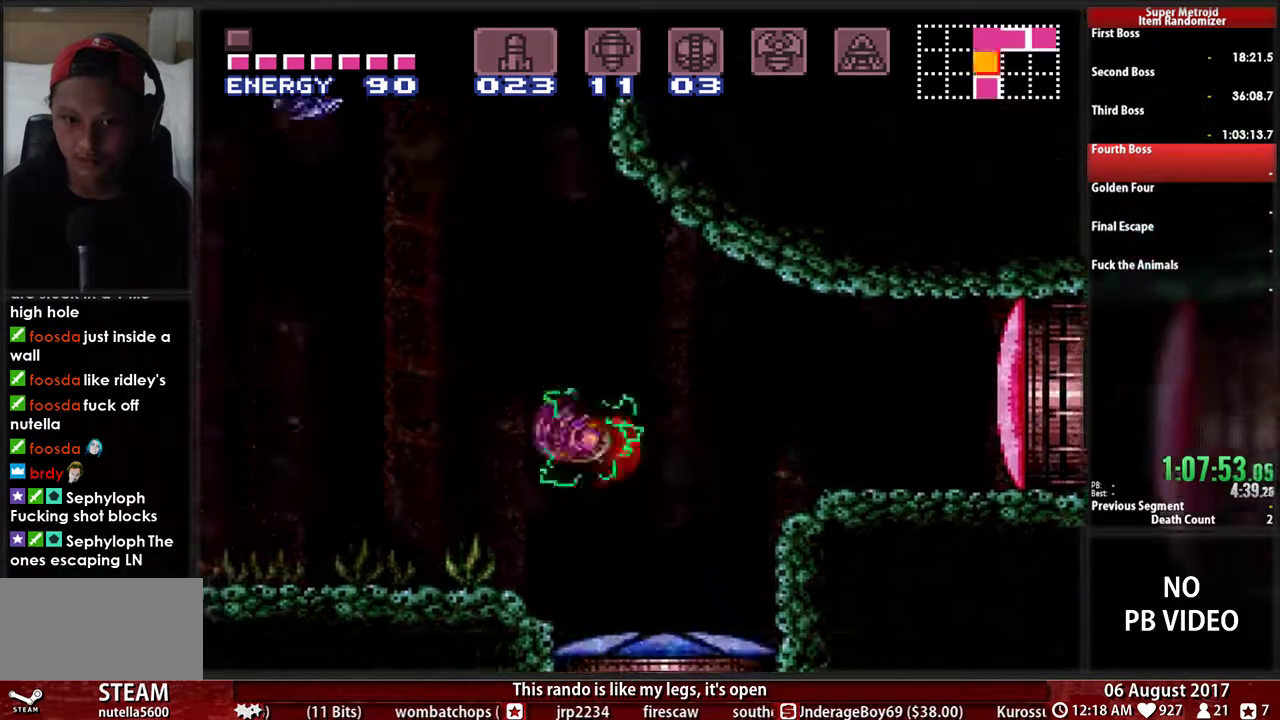
{"buttons": ["DPAD_RIGHT"], "events": [[333, "A", "up"], [333, "DPAD_LEFT", "up"], [500, "DPAD_RIGHT", "down"]]}
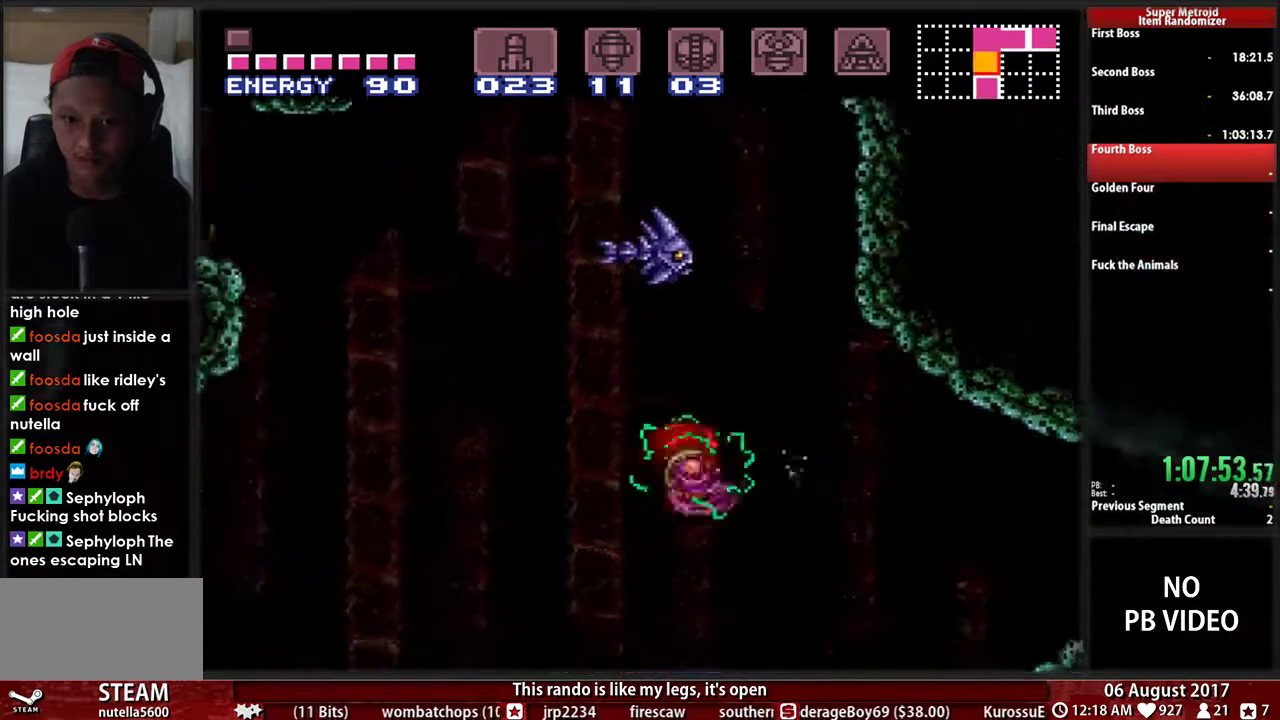
{"buttons": ["A", "DPAD_RIGHT"], "events": [[183, "A", "down"]]}
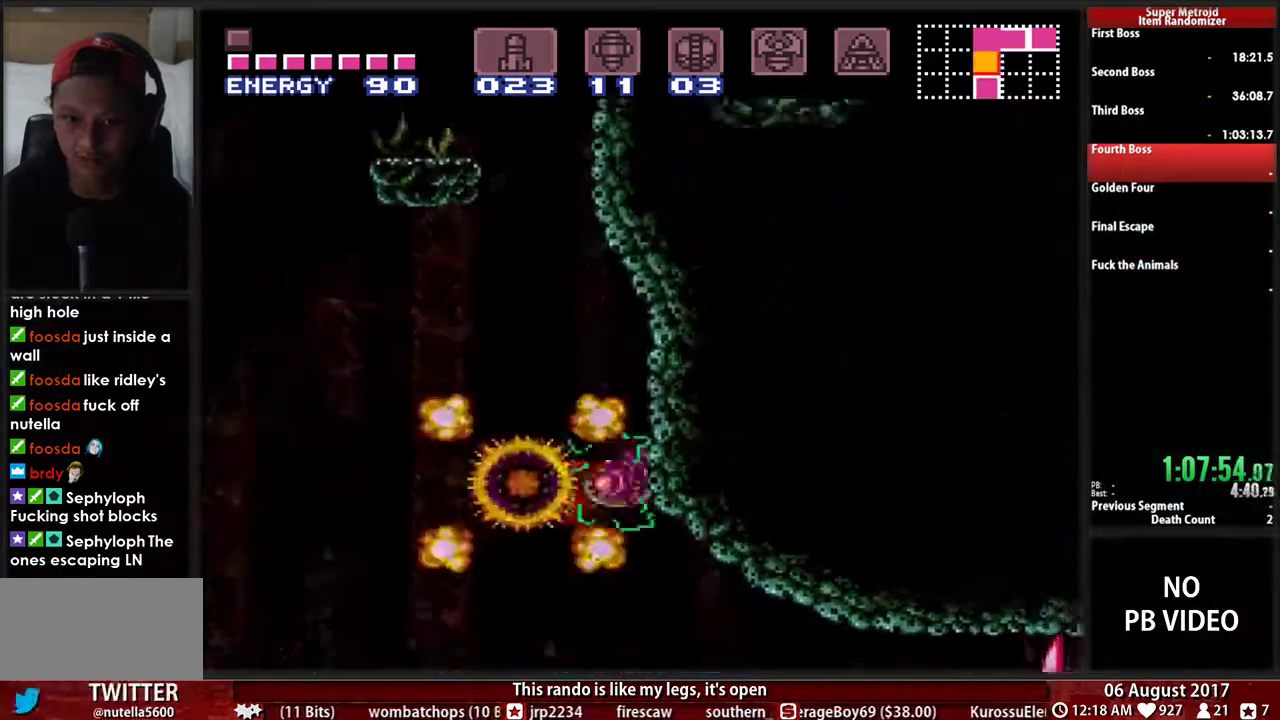
{"buttons": ["A", "DPAD_RIGHT"], "events": [[50, "DPAD_RIGHT", "up"], [83, "A", "up"], [83, "DPAD_LEFT", "down"], [217, "A", "down"], [450, "DPAD_LEFT", "up"], [483, "DPAD_RIGHT", "down"]]}
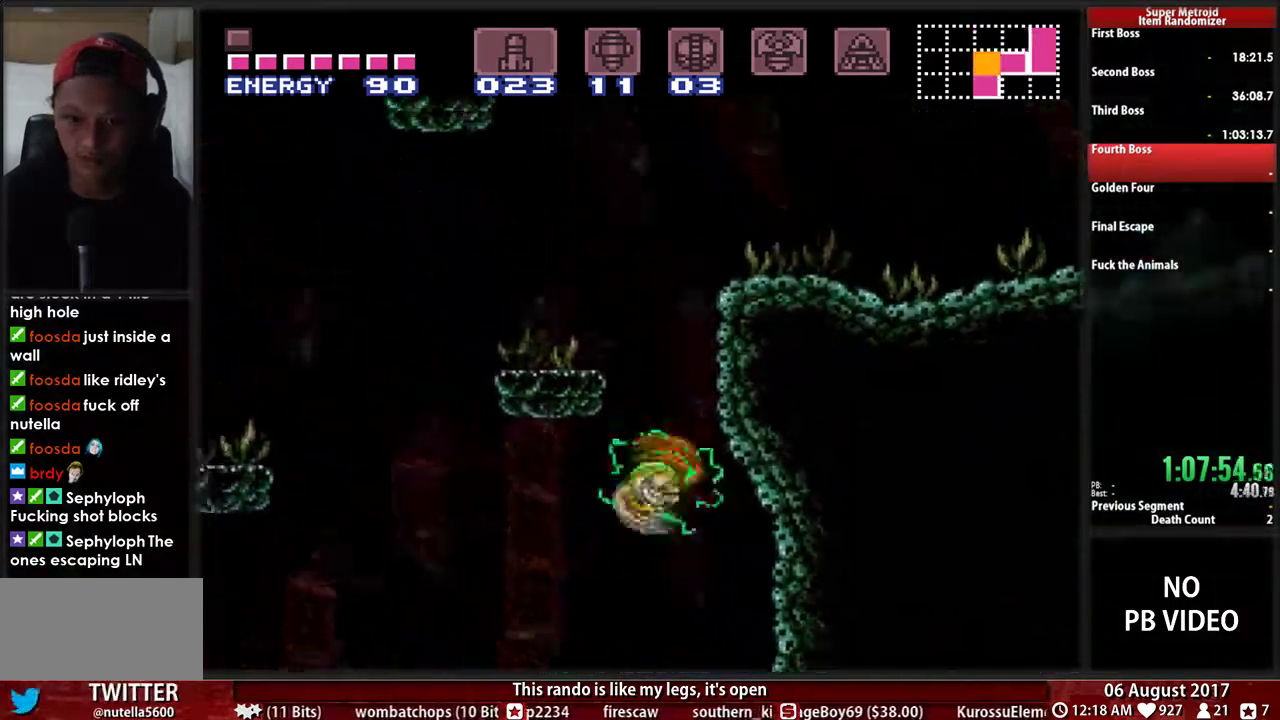
{"buttons": ["A", "DPAD_RIGHT"], "events": [[150, "A", "up"], [150, "DPAD_LEFT", "down"], [150, "DPAD_RIGHT", "up"], [217, "A", "down"], [317, "DPAD_LEFT", "up"], [317, "DPAD_RIGHT", "down"]]}
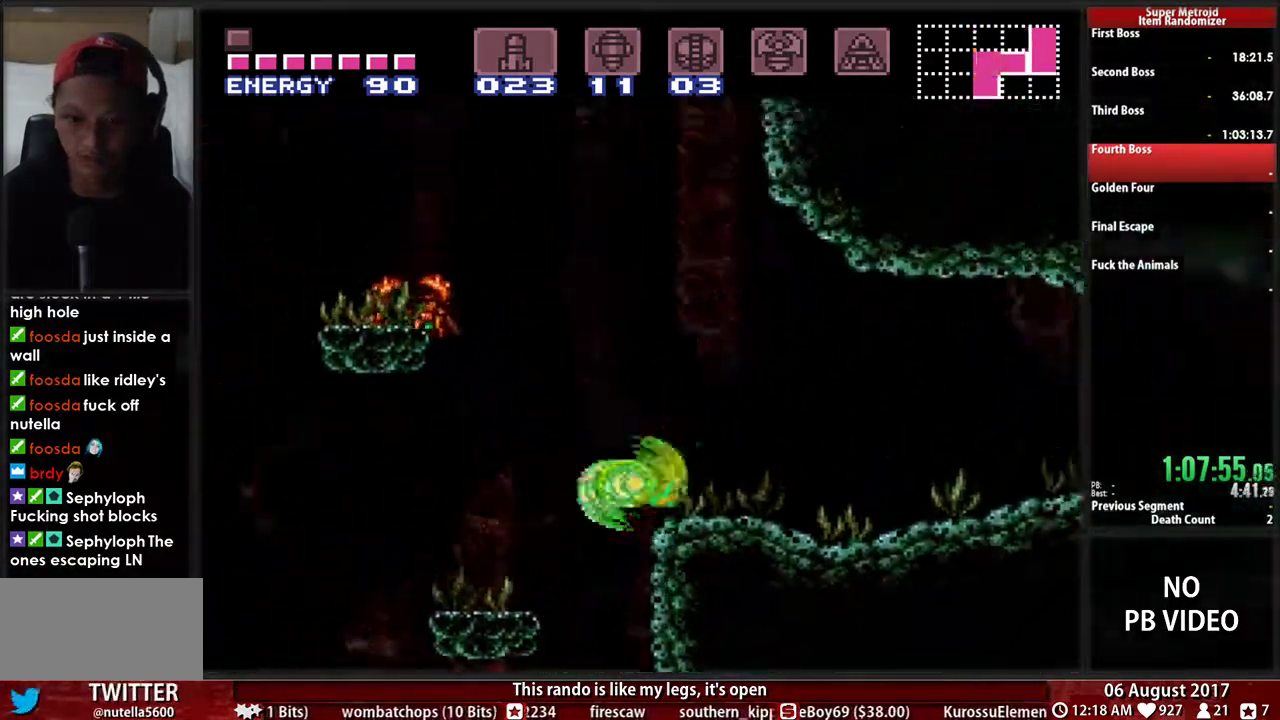
{"buttons": ["B", "X", "DPAD_RIGHT"], "events": [[50, "A", "up"], [117, "X", "down"], [250, "X", "up"], [283, "B", "down"], [383, "X", "down"]]}
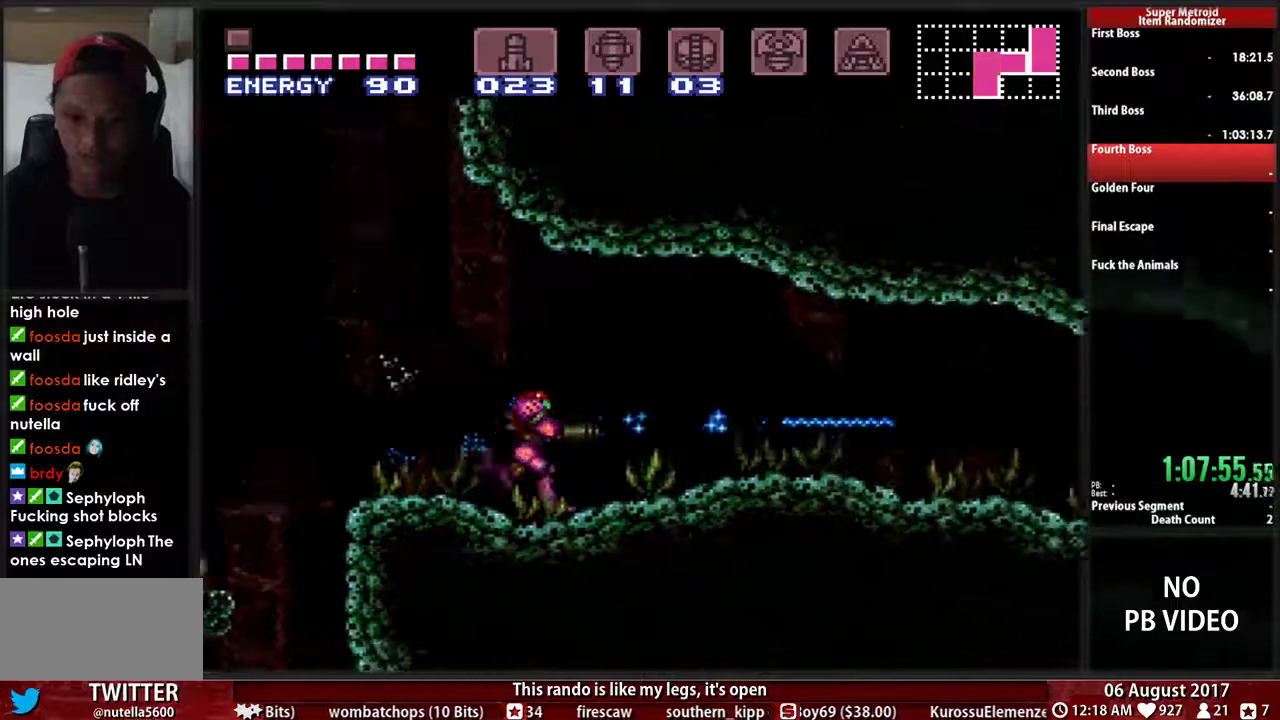
{"buttons": ["B", "DPAD_RIGHT"], "events": [[50, "X", "up"], [133, "X", "down"], [267, "X", "up"]]}
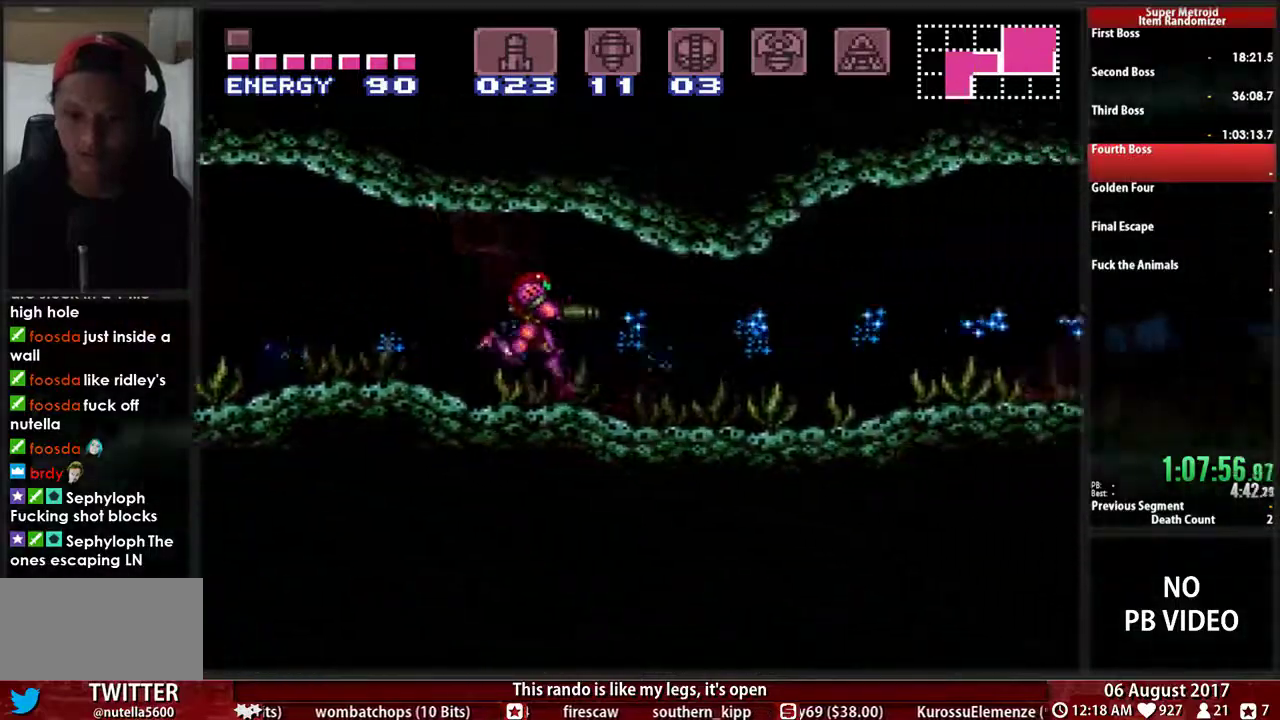
{"buttons": ["B", "DPAD_RIGHT"], "events": []}
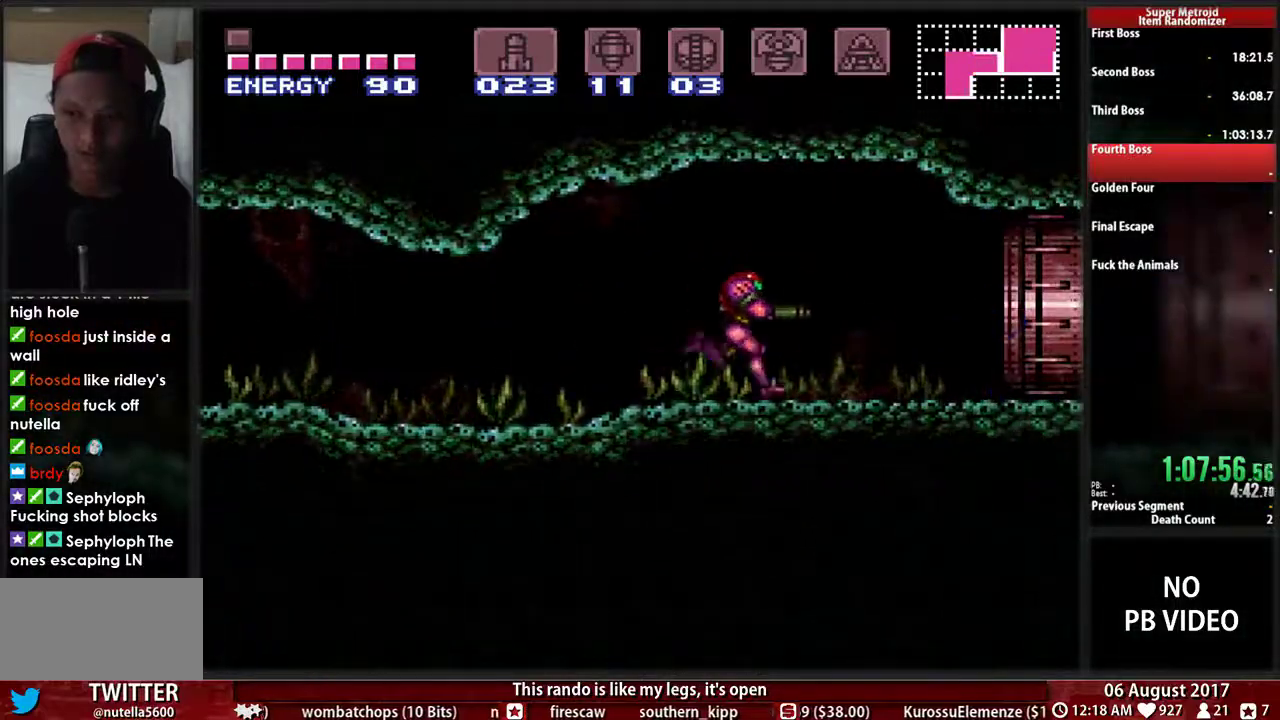
{"buttons": ["A", "DPAD_RIGHT"], "events": [[100, "A", "down"], [133, "B", "up"]]}
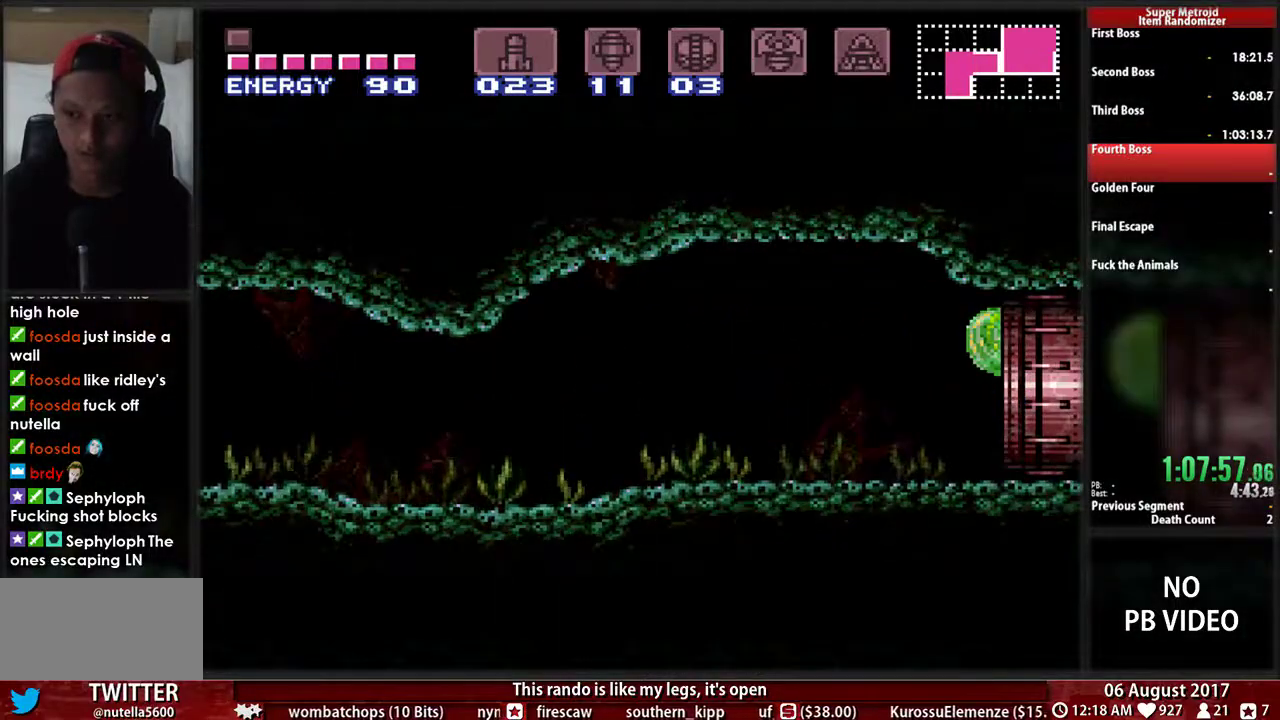
{"buttons": [], "events": [[100, "A", "up"], [133, "DPAD_RIGHT", "up"]]}
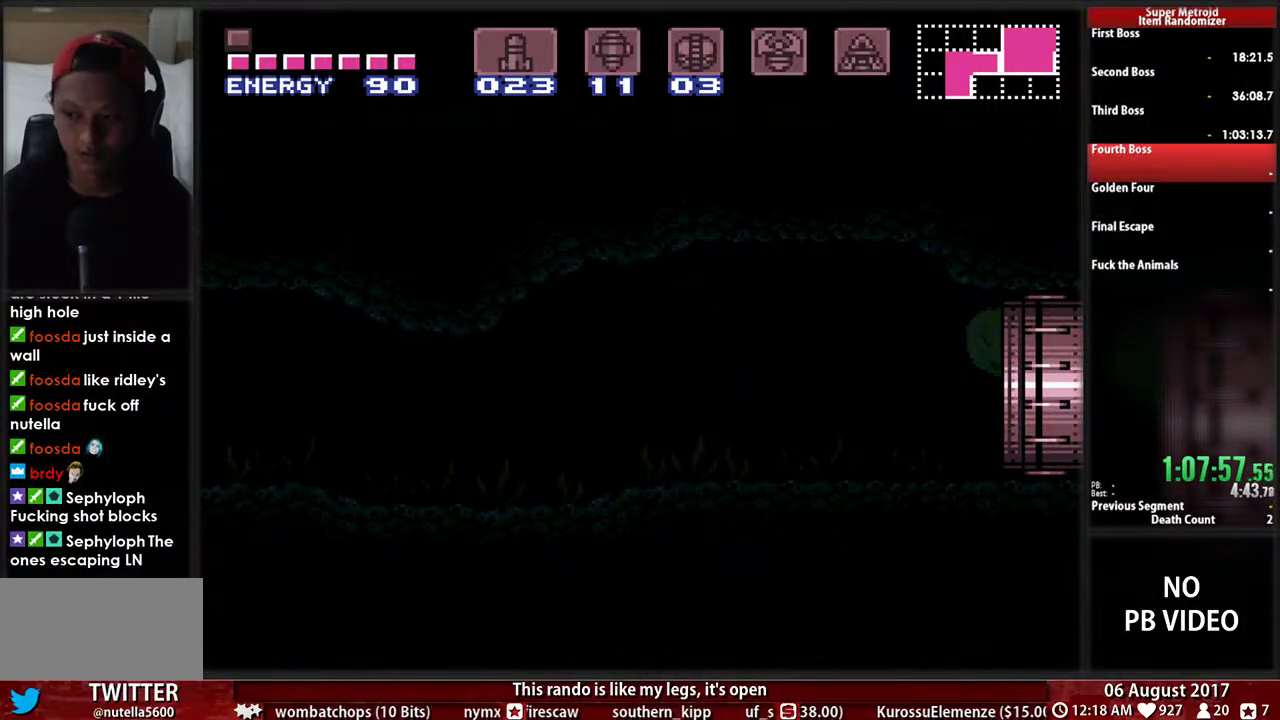
{"buttons": [], "events": []}
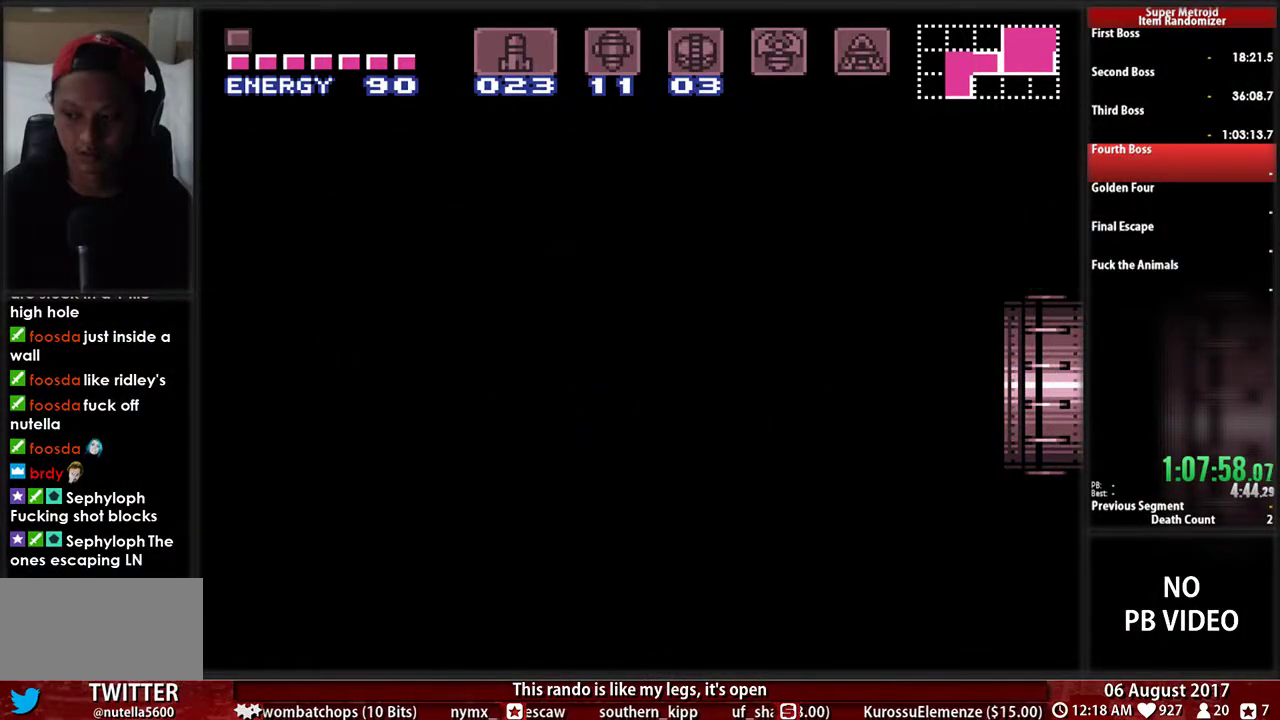
{"buttons": [], "events": []}
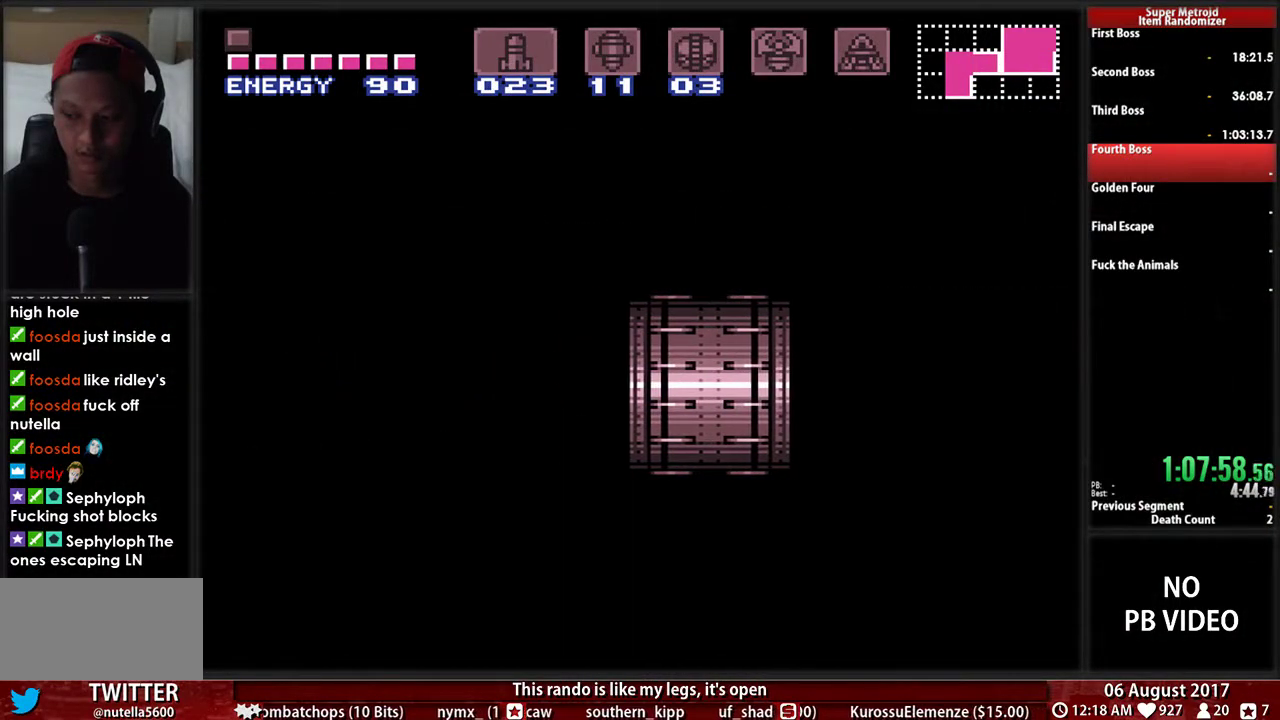
{"buttons": [], "events": []}
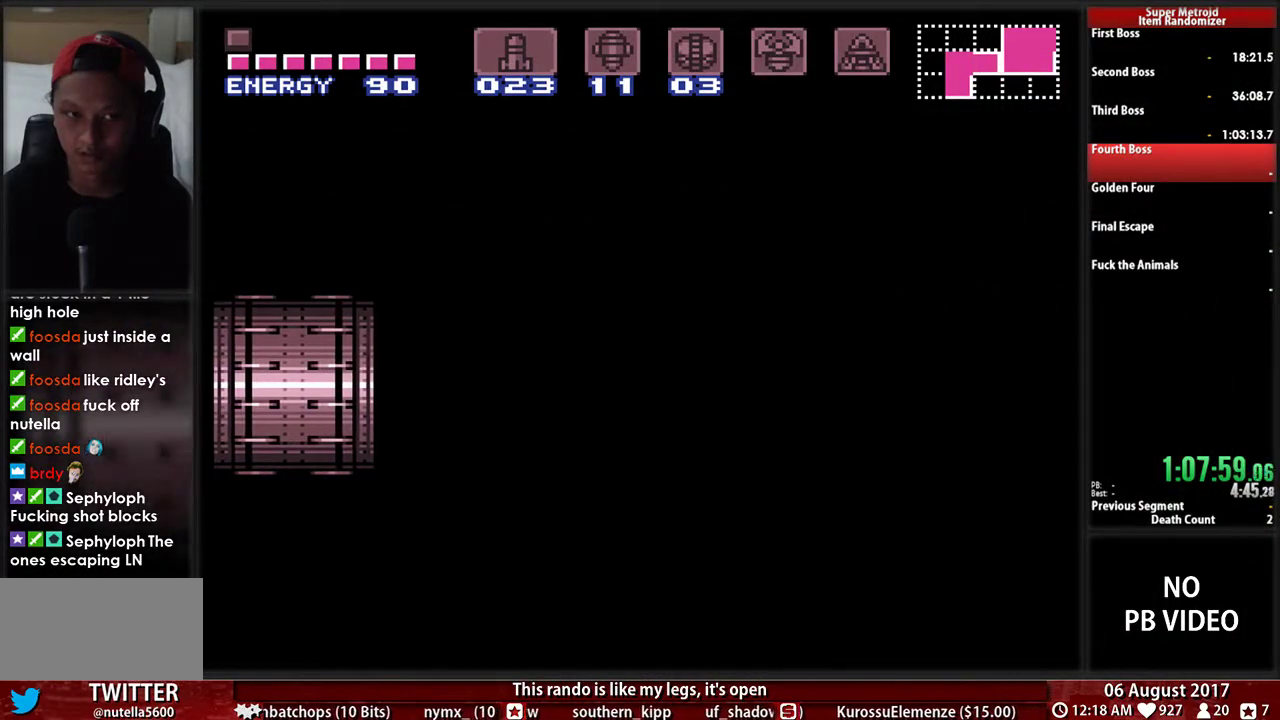
{"buttons": [], "events": []}
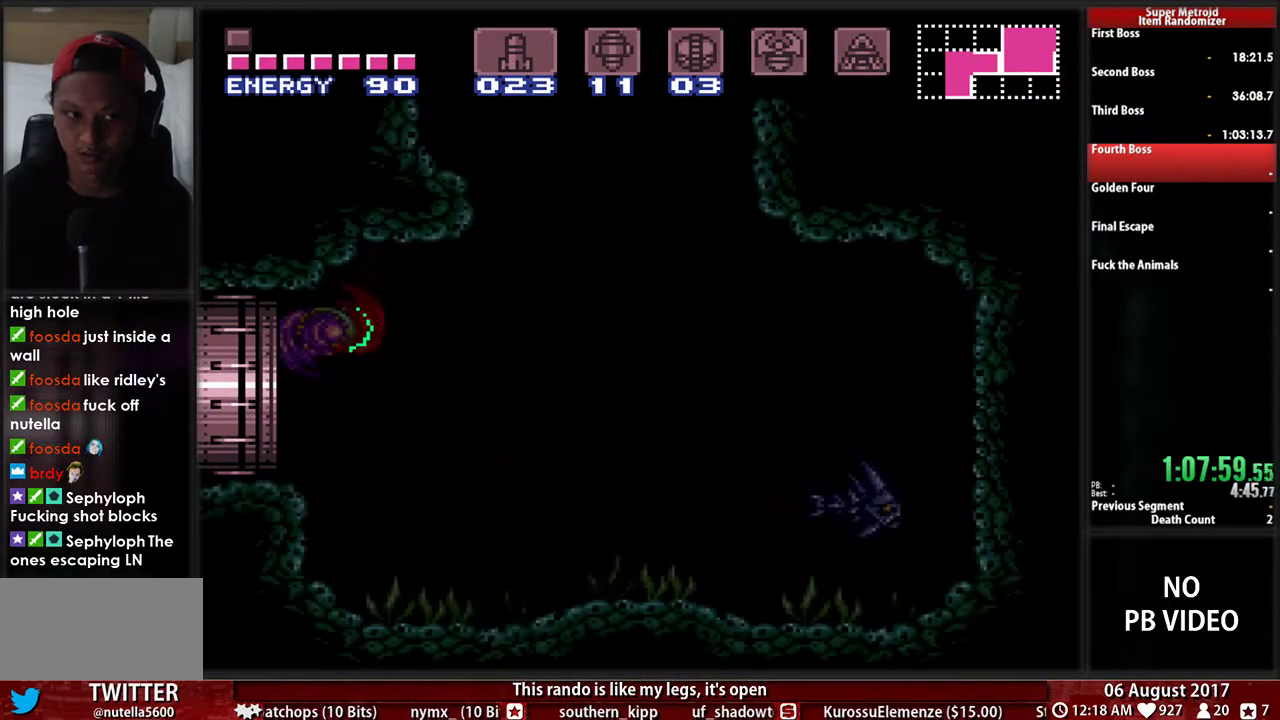
{"buttons": [], "events": []}
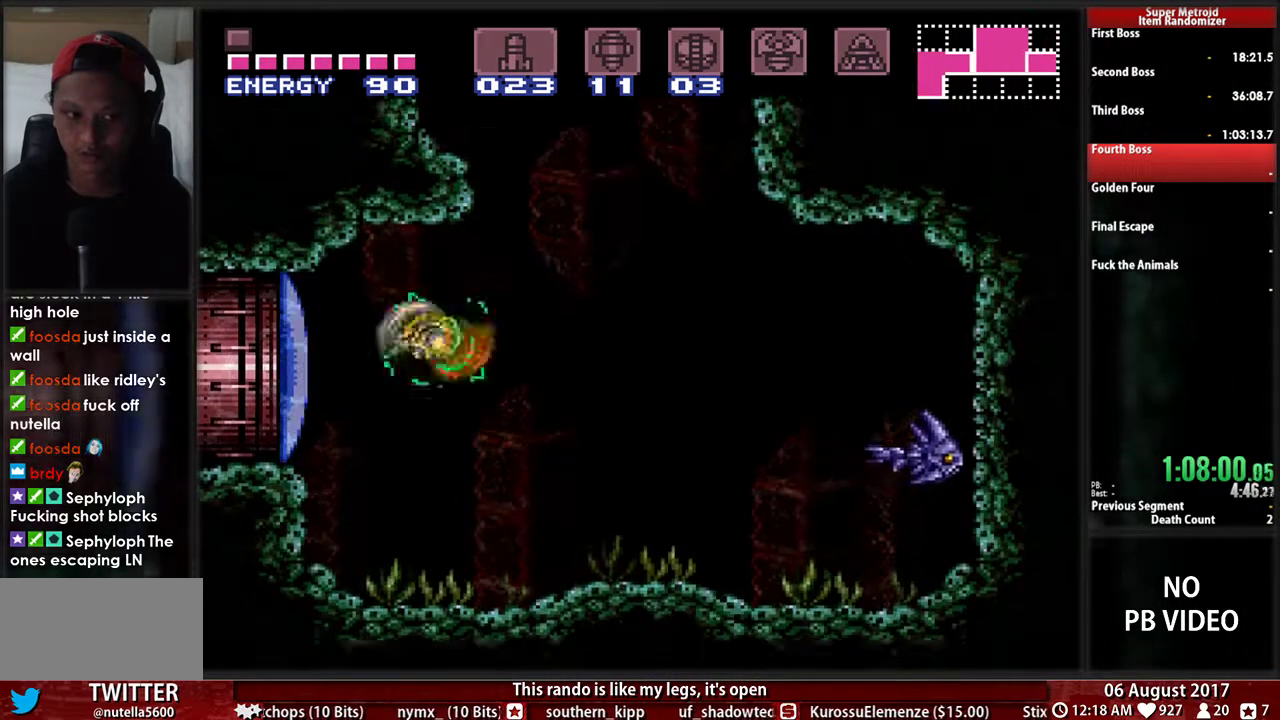
{"buttons": ["A", "DPAD_LEFT"], "events": [[50, "DPAD_RIGHT", "down"], [150, "A", "down"], [400, "DPAD_LEFT", "down"], [400, "DPAD_RIGHT", "up"], [433, "A", "up"], [500, "A", "down"]]}
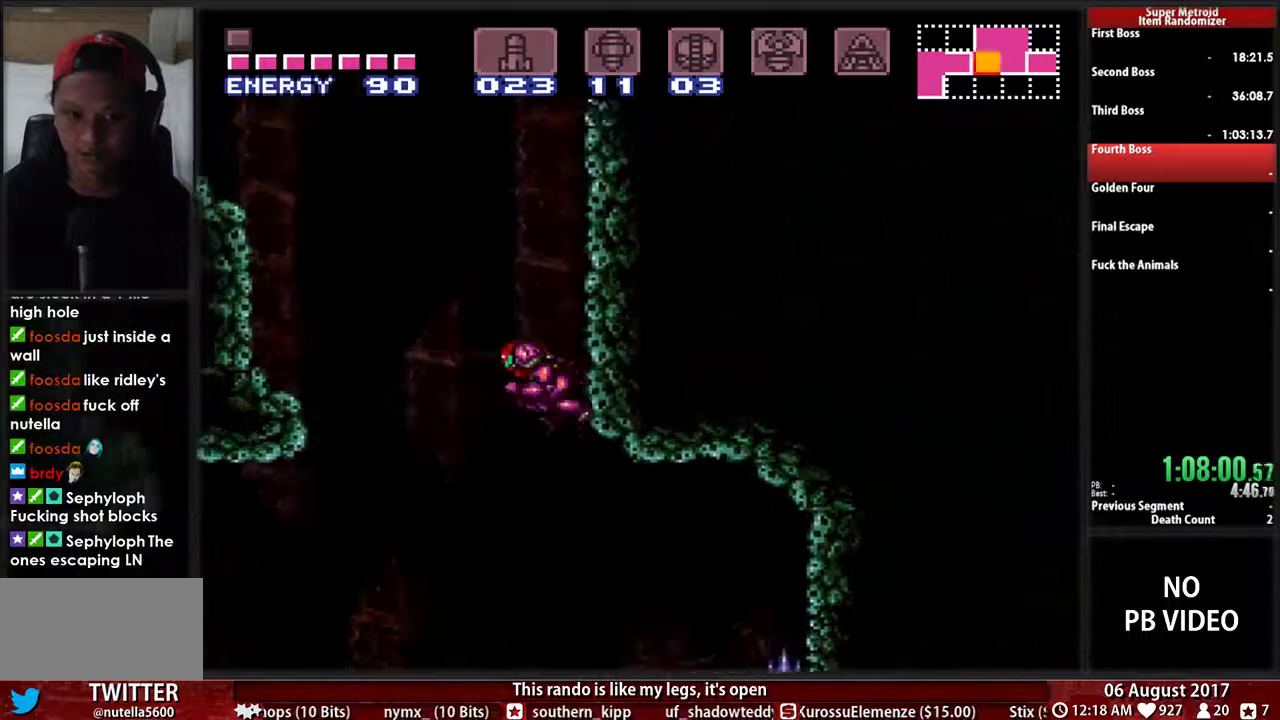
{"buttons": ["A", "DPAD_RIGHT"], "events": [[83, "DPAD_LEFT", "up"], [100, "DPAD_RIGHT", "down"], [233, "DPAD_RIGHT", "up"], [267, "DPAD_LEFT", "down"], [433, "DPAD_LEFT", "up"], [433, "DPAD_RIGHT", "down"]]}
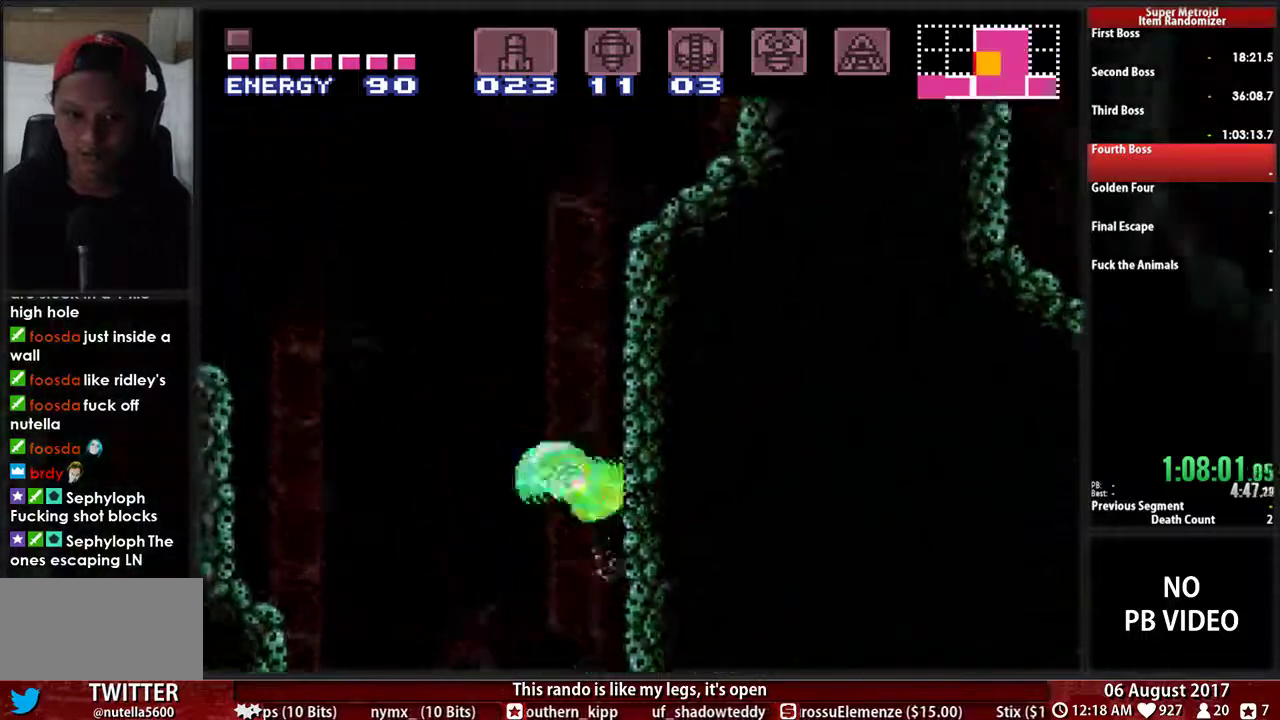
{"buttons": ["A", "DPAD_RIGHT"], "events": [[100, "DPAD_RIGHT", "up"], [133, "A", "up"], [133, "DPAD_LEFT", "down"], [200, "A", "down"], [267, "DPAD_LEFT", "up"], [300, "DPAD_RIGHT", "down"]]}
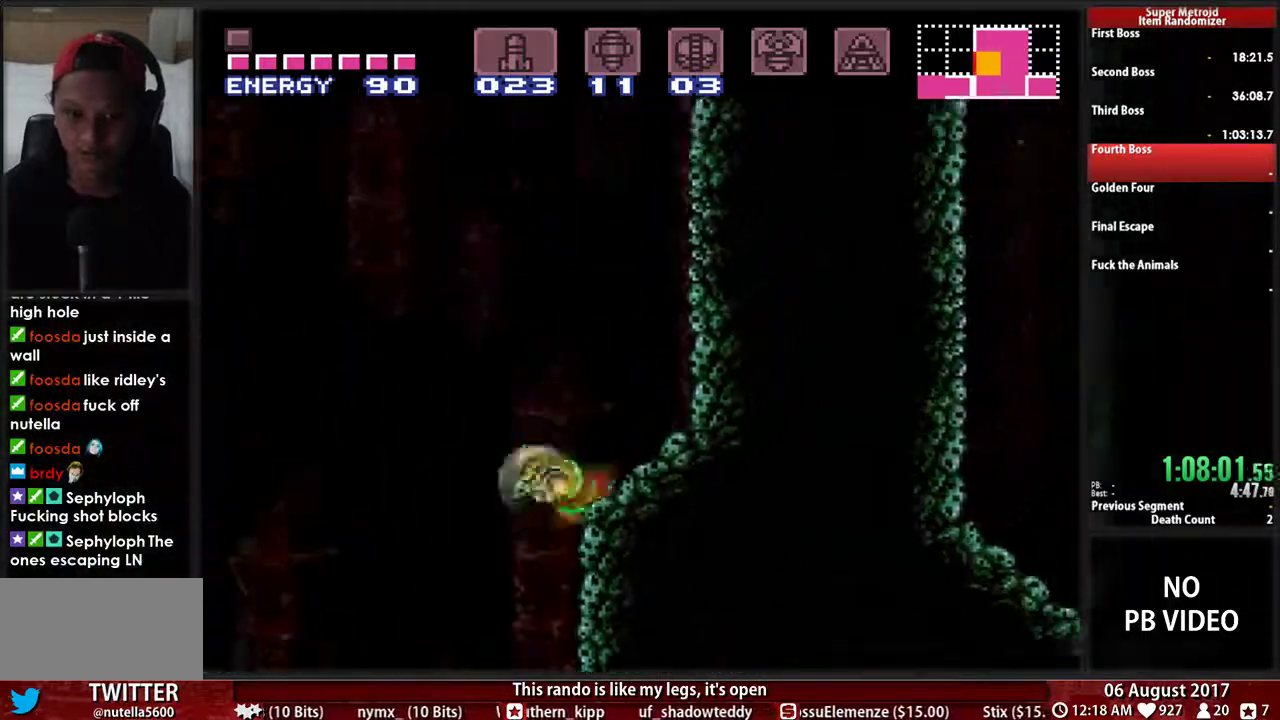
{"buttons": ["A", "DPAD_RIGHT"], "events": [[67, "A", "up"], [133, "L1", "down"], [233, "B", "down"], [267, "L1", "up"], [300, "A", "down"], [333, "B", "up"]]}
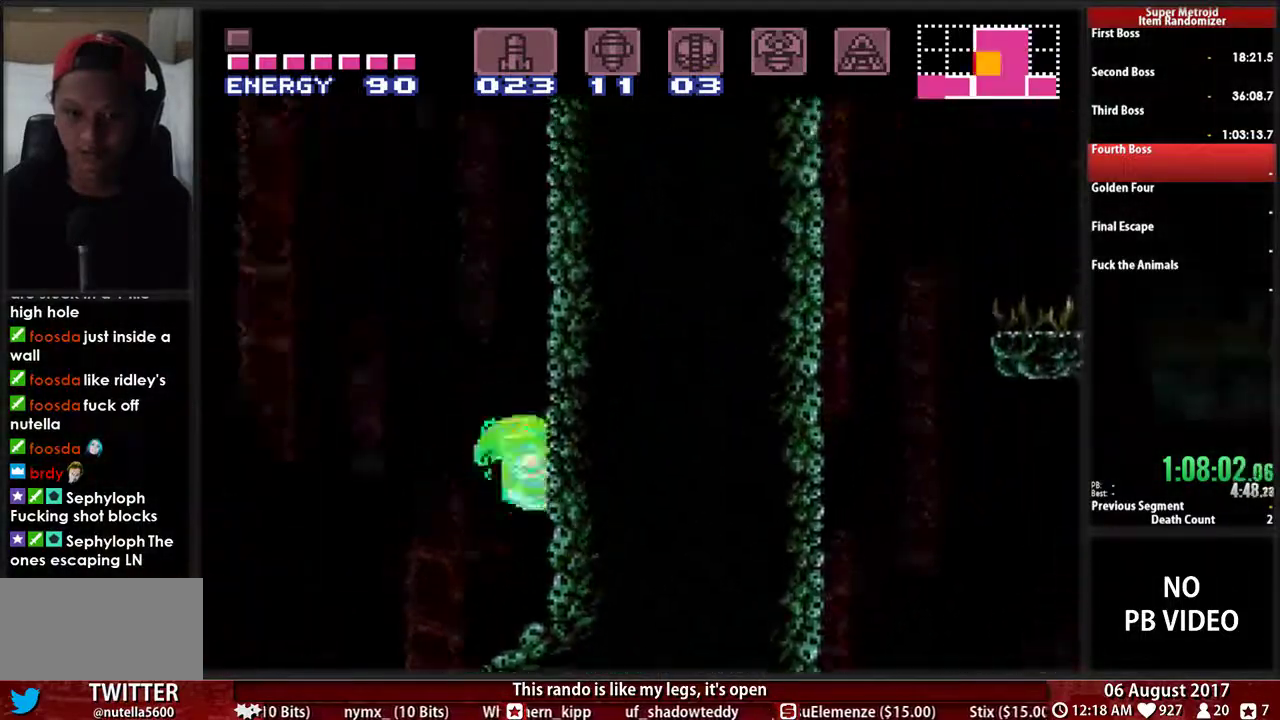
{"buttons": ["A", "DPAD_LEFT"], "events": [[33, "DPAD_RIGHT", "up"], [67, "A", "up"], [67, "DPAD_LEFT", "down"], [133, "A", "down"], [200, "DPAD_LEFT", "up"], [233, "DPAD_RIGHT", "down"], [400, "DPAD_RIGHT", "up"], [433, "DPAD_LEFT", "down"]]}
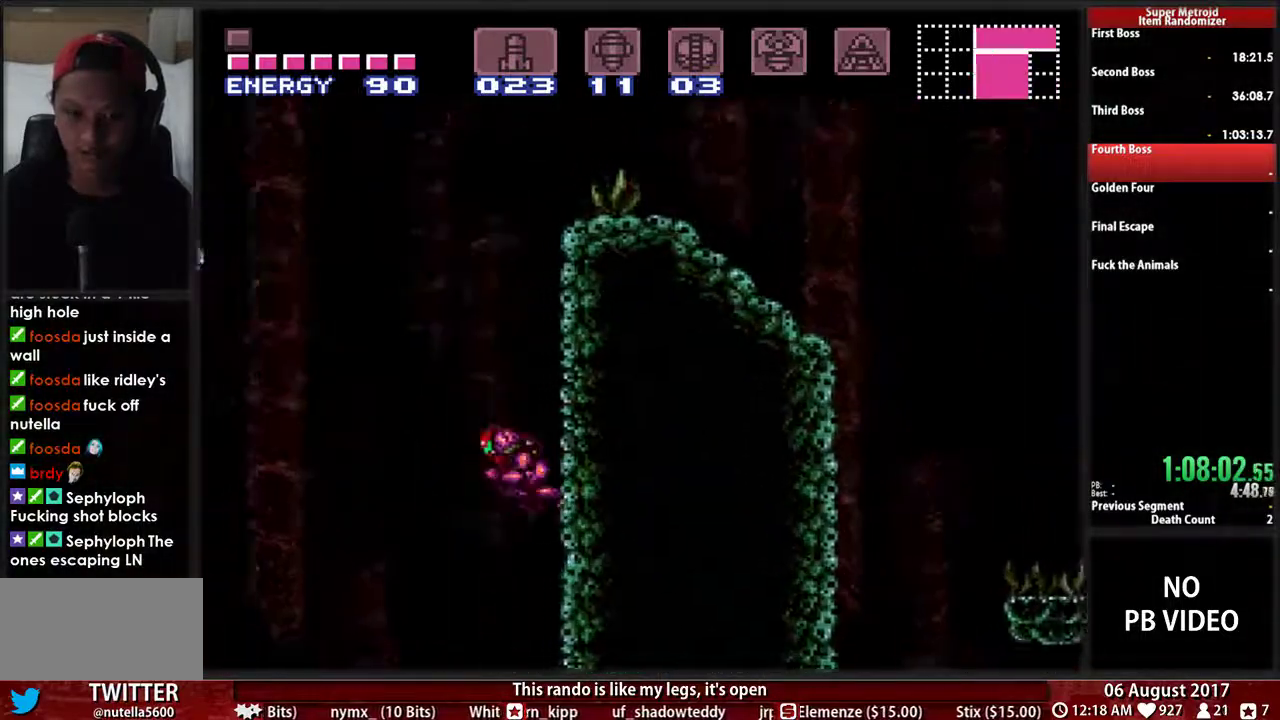
{"buttons": ["A", "DPAD_RIGHT"], "events": [[100, "DPAD_LEFT", "up"], [133, "DPAD_RIGHT", "down"], [333, "A", "up"], [333, "DPAD_LEFT", "down"], [333, "DPAD_RIGHT", "up"], [433, "A", "down"], [500, "DPAD_LEFT", "up"], [500, "DPAD_RIGHT", "down"]]}
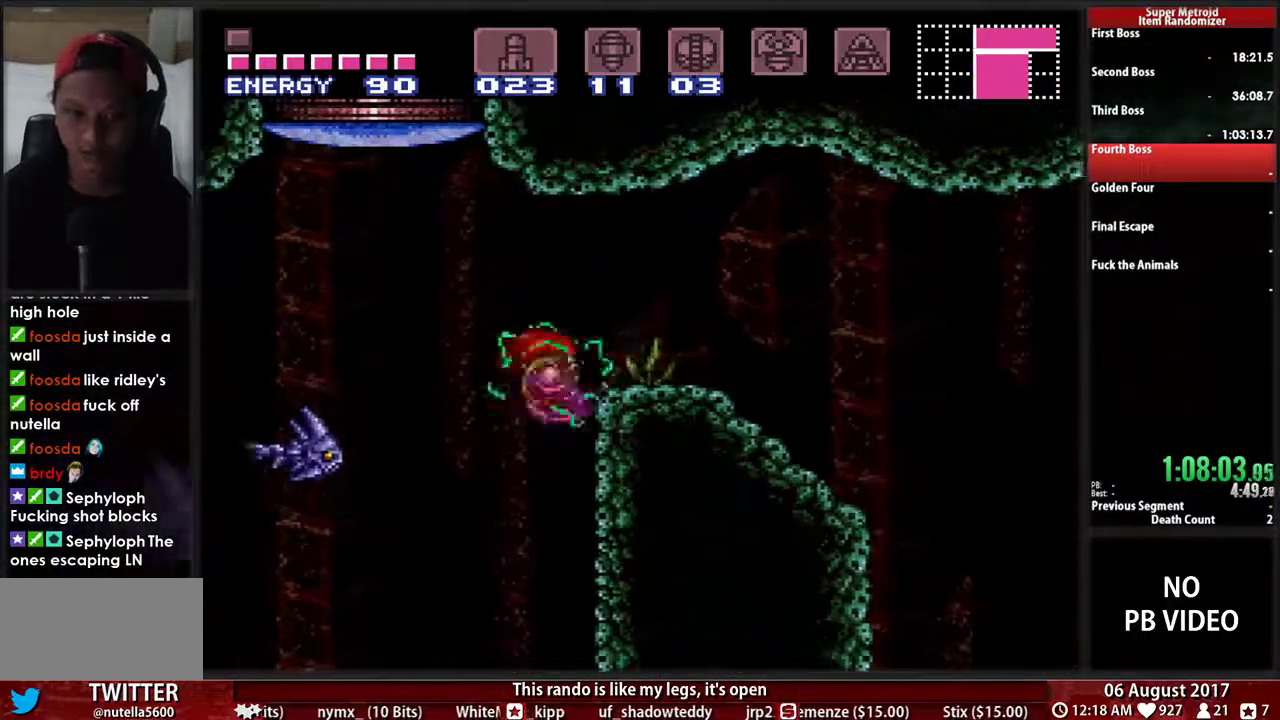
{"buttons": ["R1"], "events": [[100, "A", "up"], [283, "DPAD_RIGHT", "up"], [317, "DPAD_LEFT", "down"], [400, "DPAD_LEFT", "up"], [400, "R1", "down"]]}
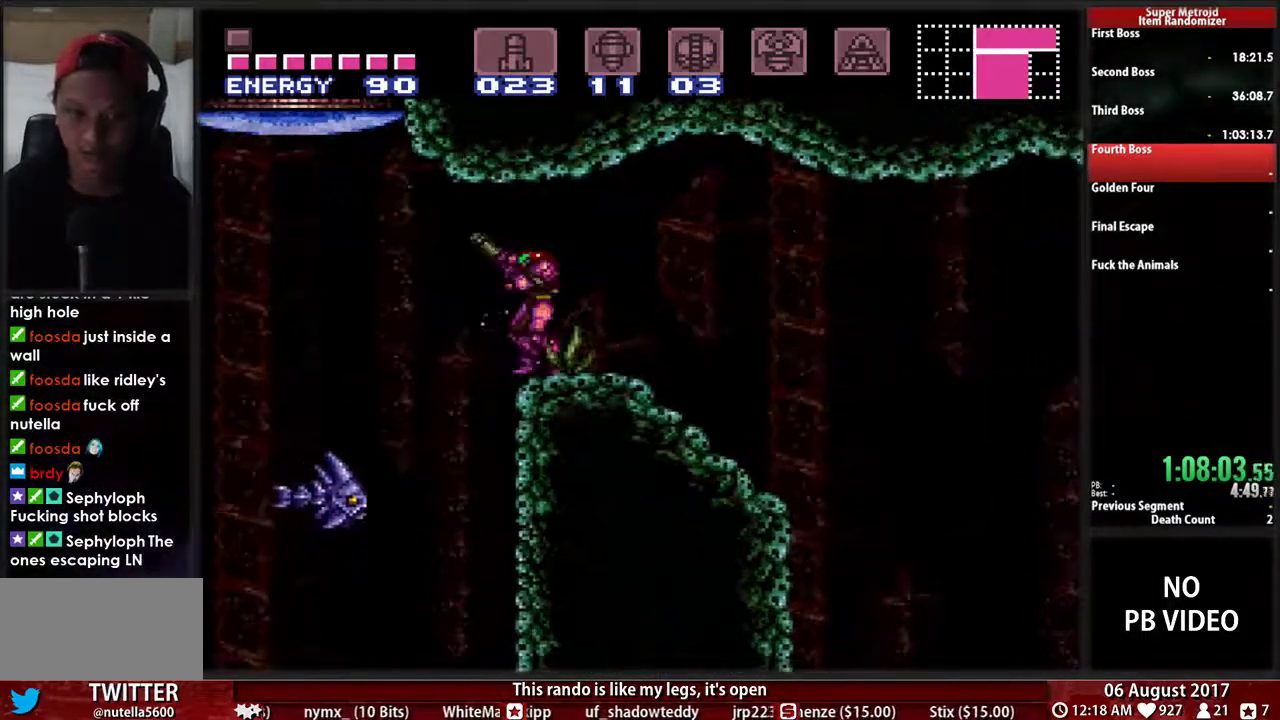
{"buttons": ["X", "R1"], "events": [[83, "R1", "up"], [317, "R1", "down"], [383, "X", "down"]]}
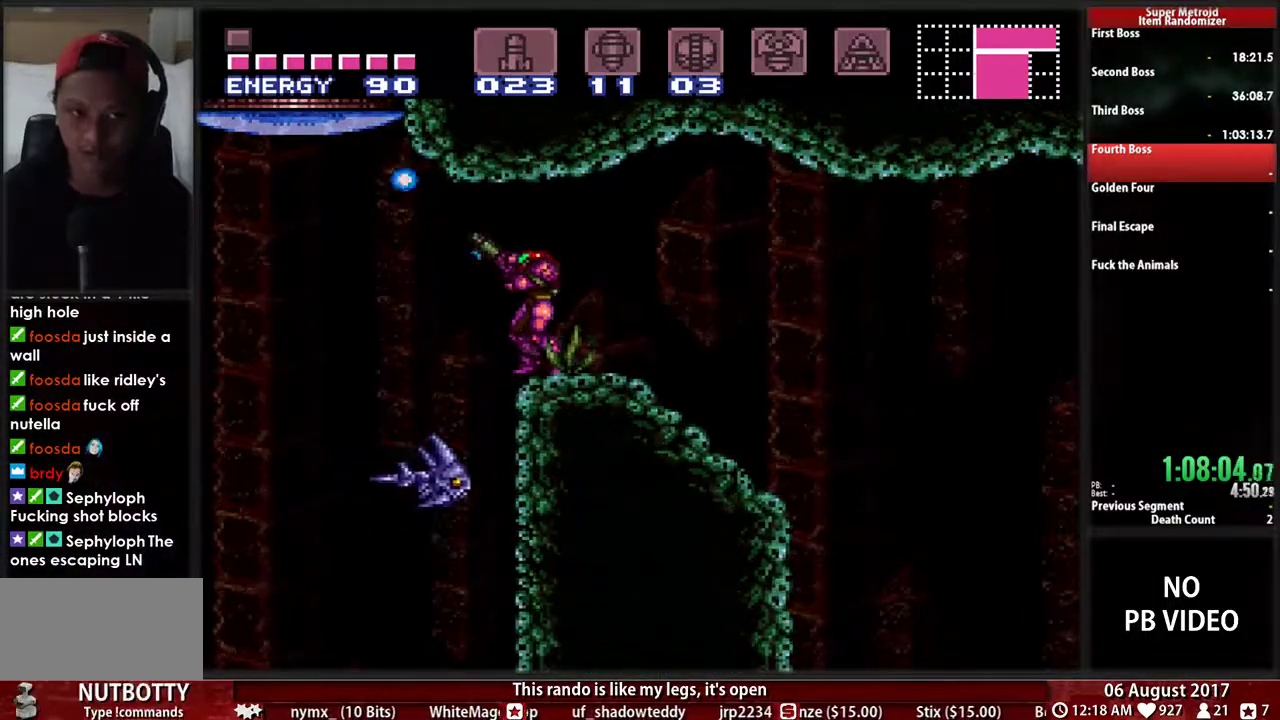
{"buttons": ["A", "DPAD_LEFT"], "events": [[17, "R1", "up"], [17, "X", "up"], [183, "B", "down"], [183, "DPAD_LEFT", "down"], [283, "A", "down"], [317, "B", "up"]]}
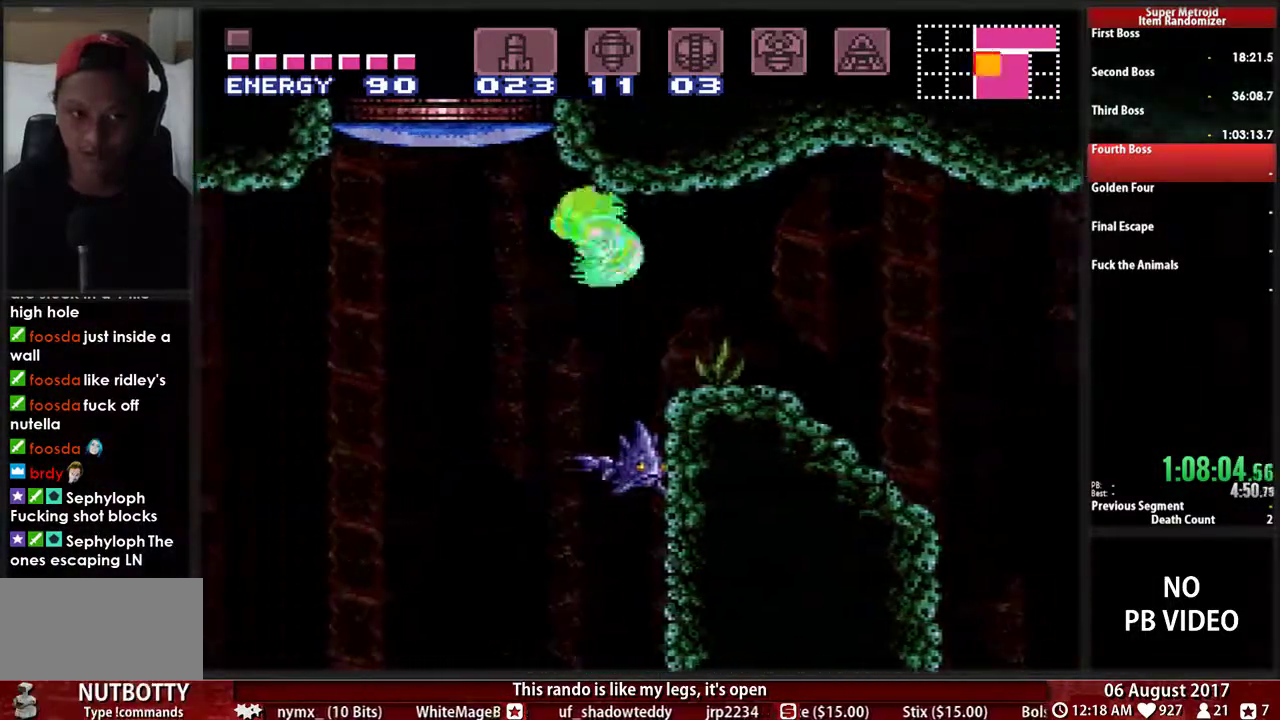
{"buttons": ["A", "DPAD_RIGHT"], "events": [[50, "DPAD_LEFT", "up"], [50, "DPAD_RIGHT", "down"], [83, "A", "up"], [417, "A", "down"]]}
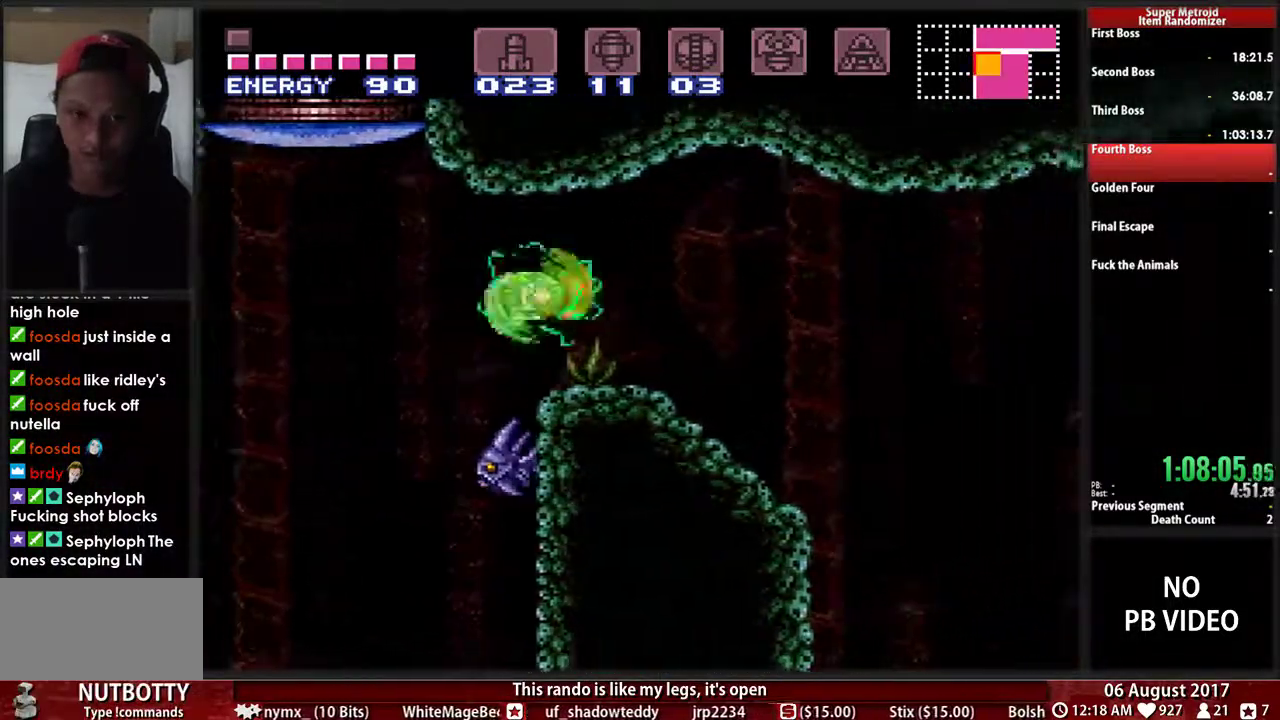
{"buttons": ["R1"], "events": [[17, "A", "up"], [150, "DPAD_RIGHT", "up"], [183, "DPAD_LEFT", "down"], [250, "DPAD_LEFT", "up"], [317, "R1", "down"]]}
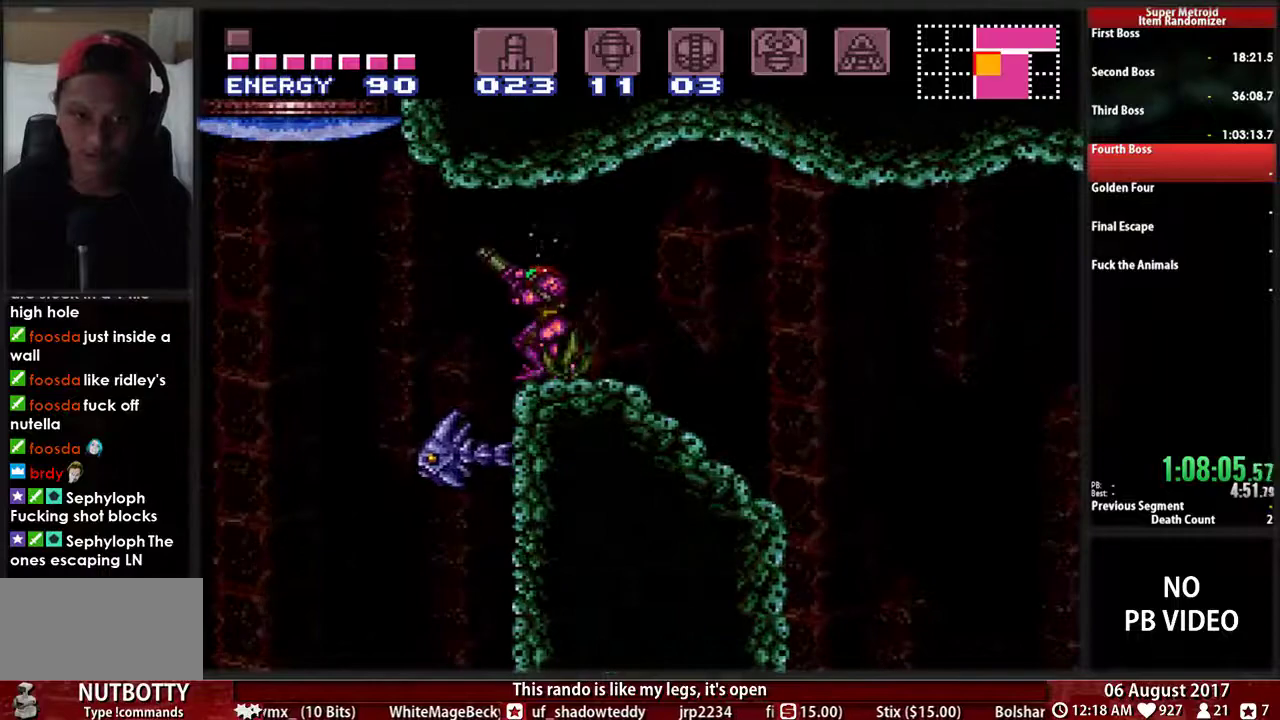
{"buttons": ["A", "B", "DPAD_LEFT"], "events": [[100, "X", "down"], [233, "R1", "up"], [233, "X", "up"], [367, "DPAD_LEFT", "down"], [400, "B", "down"], [467, "A", "down"]]}
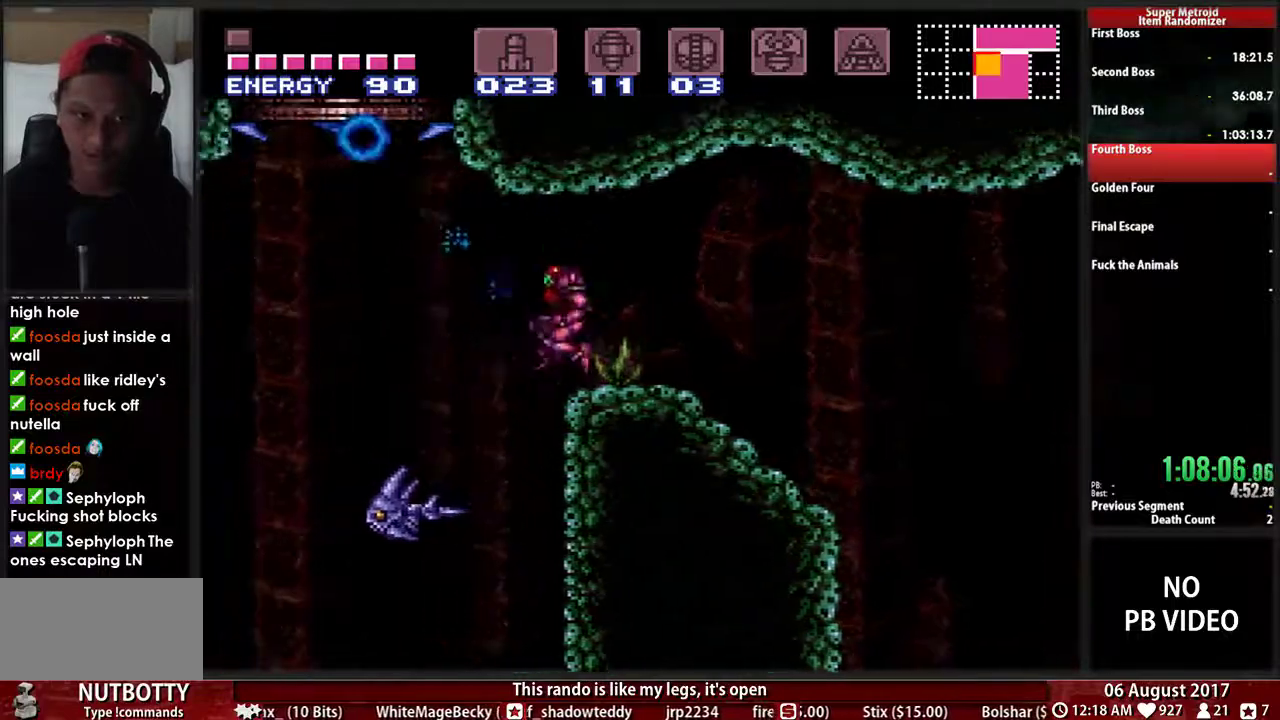
{"buttons": ["A", "DPAD_LEFT"], "events": [[33, "B", "up"], [267, "A", "up"], [500, "A", "down"]]}
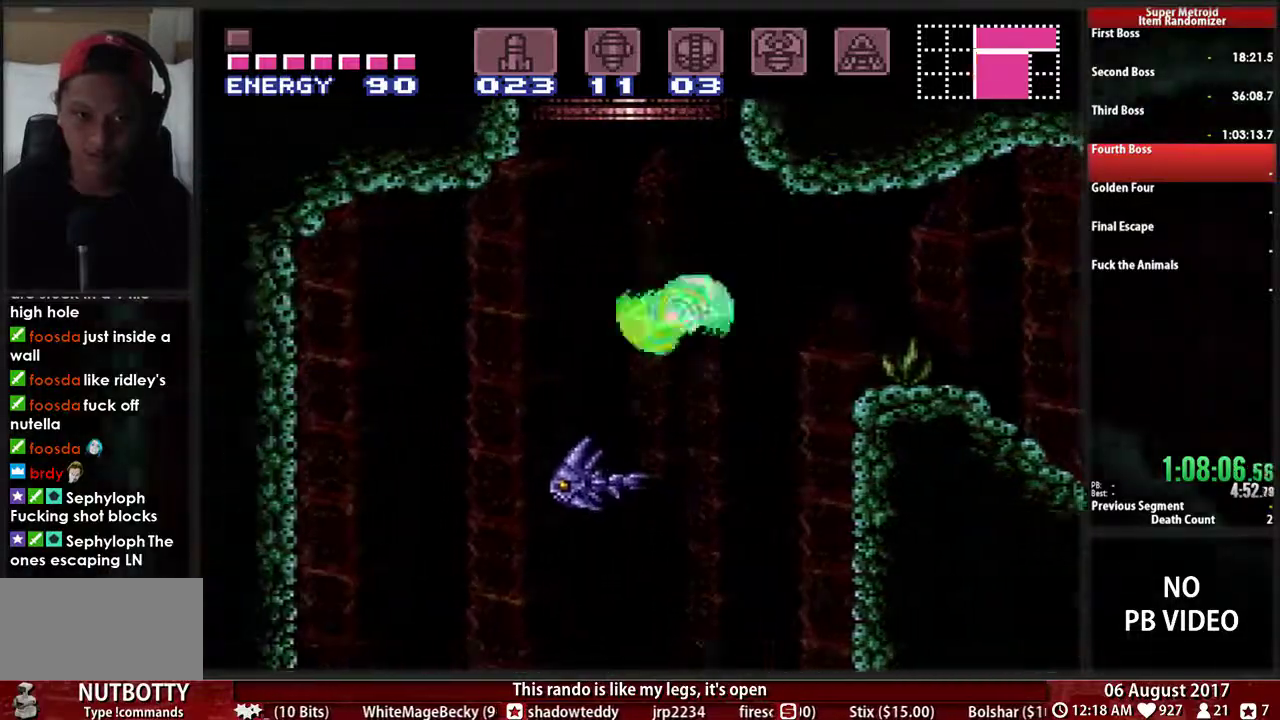
{"buttons": ["A"], "events": [[167, "DPAD_LEFT", "up"]]}